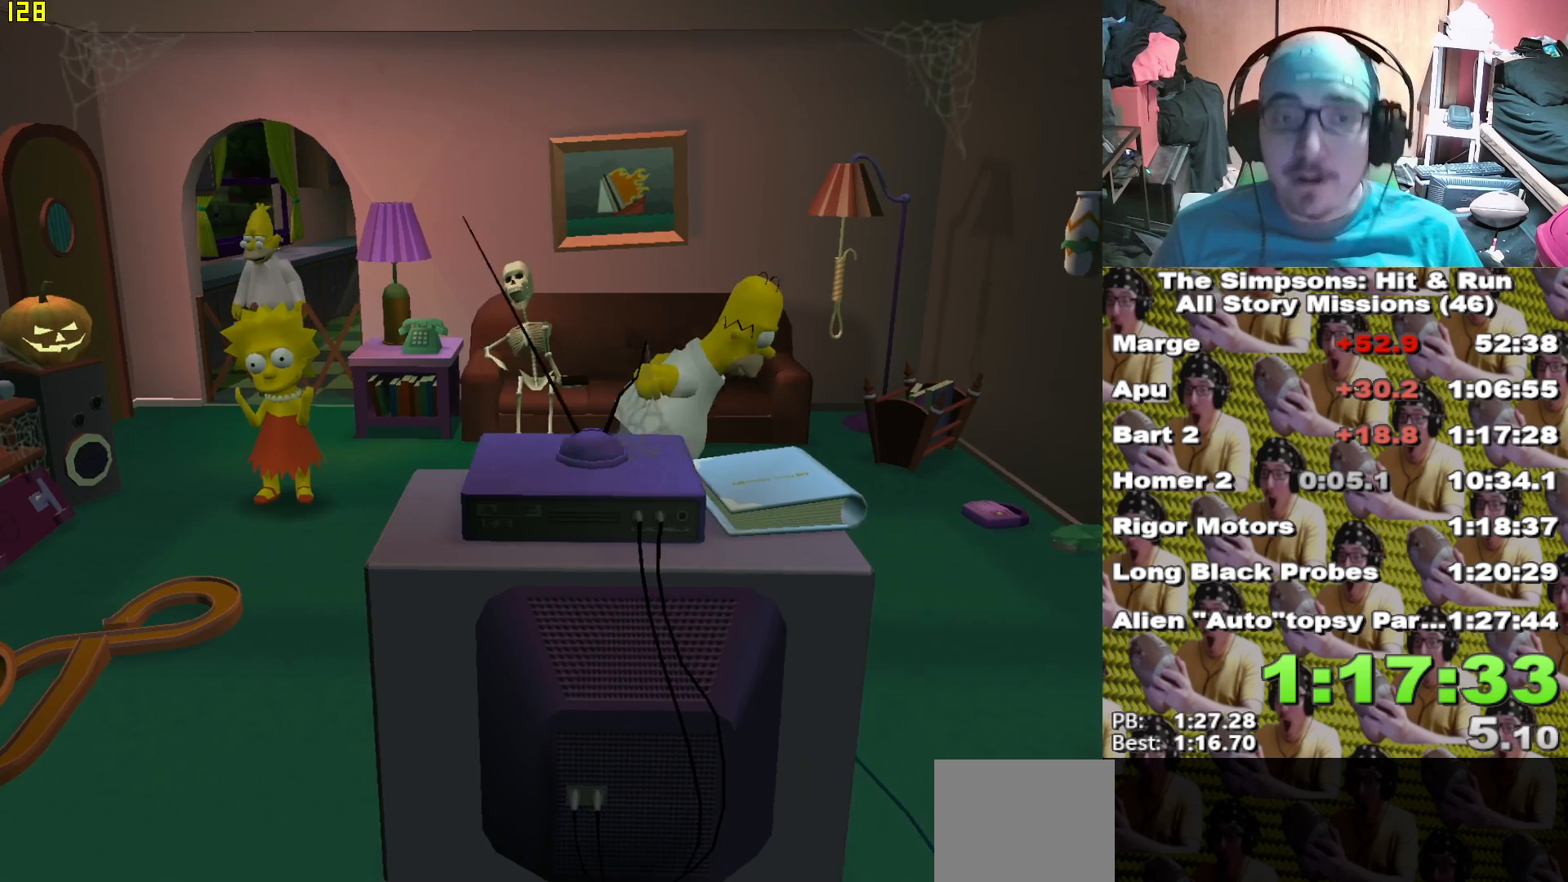
Gameplay with a controller (Xbox layout); each line is a JSON object with the inputs held at the frame after it. "events" lists button and stick changes between this image and that frame as [ms after this image, input, new state], when the widget could be followed in between.
{"buttons": [], "left_stick": "right", "right_stick": "center", "events": []}
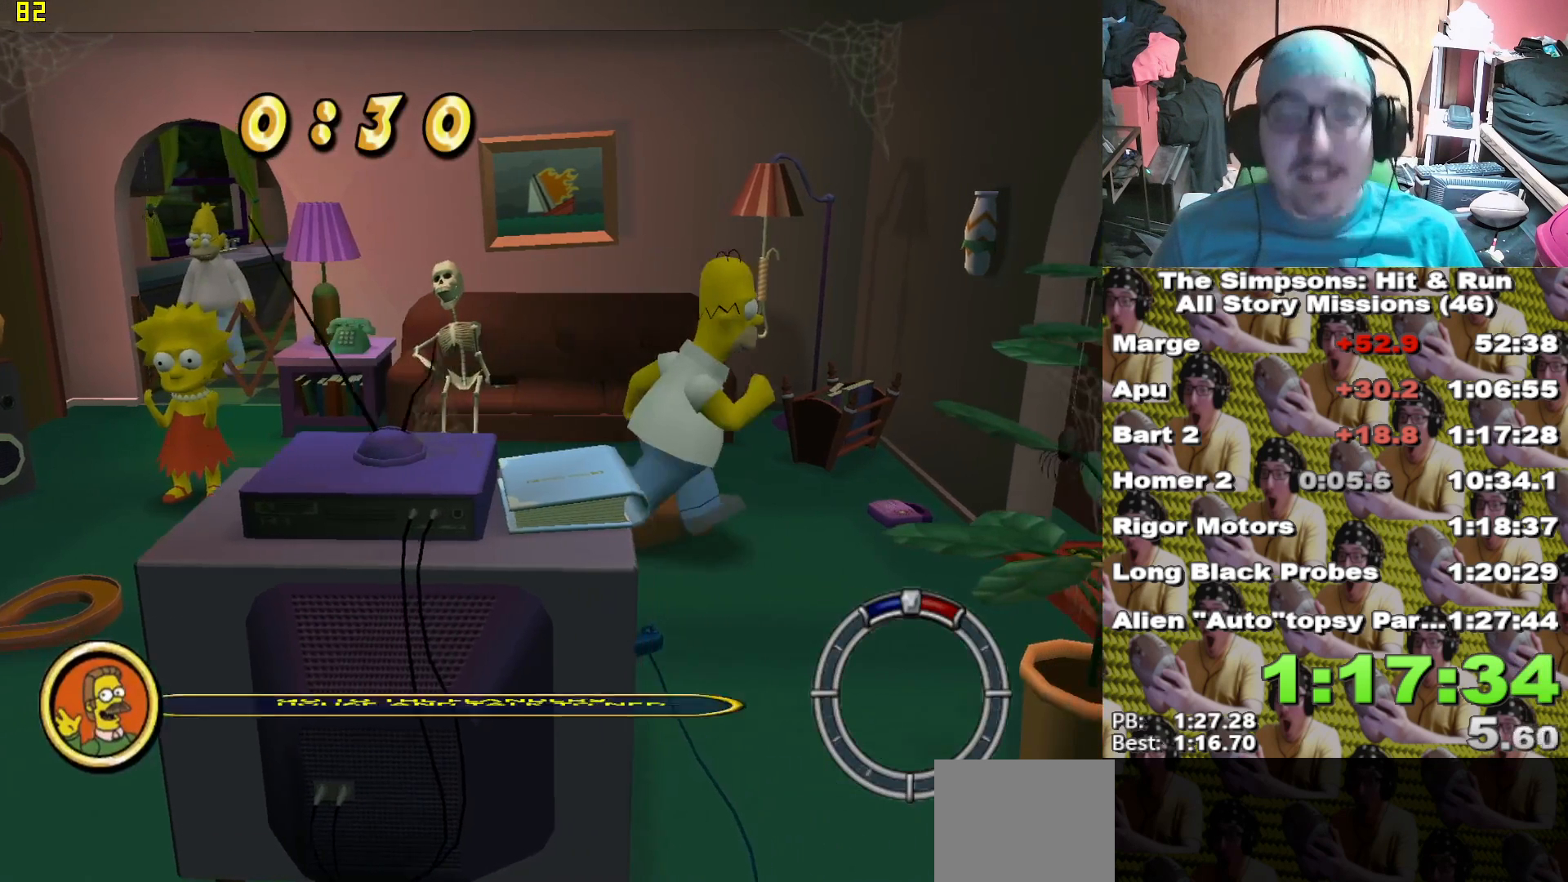
{"buttons": [], "left_stick": "right", "right_stick": "center", "events": [[133, "left_stick", "down-right"], [200, "Y", "down"], [267, "left_stick", "right"], [317, "Y", "up"], [383, "Y", "down"], [467, "Y", "up"]]}
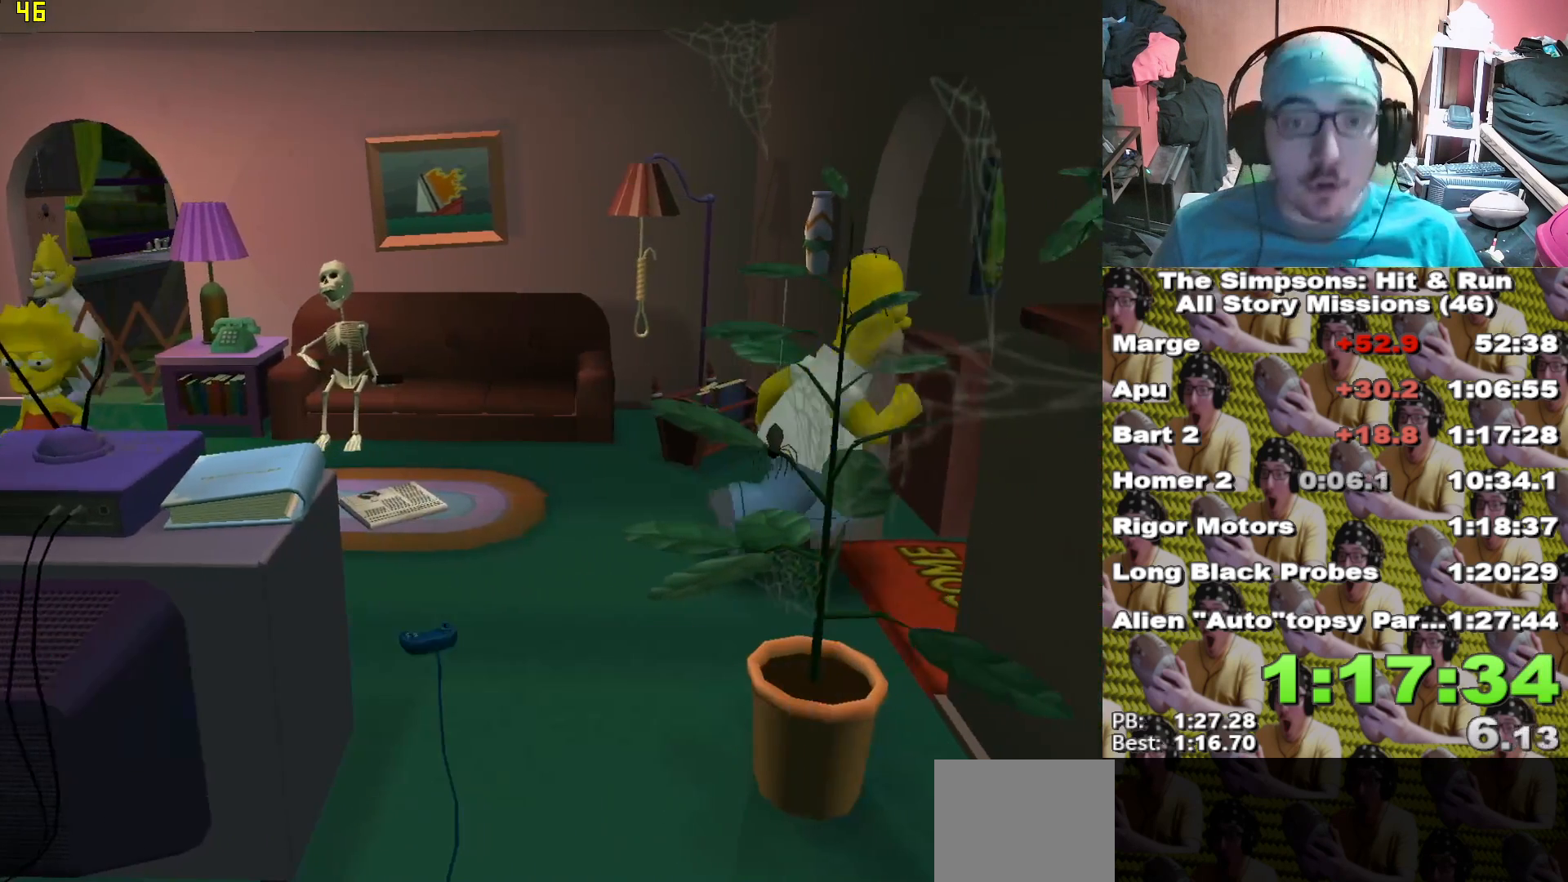
{"buttons": [], "left_stick": "center", "right_stick": "center", "events": [[33, "Y", "down"], [117, "Y", "up"], [200, "Y", "down"], [267, "left_stick", "center"], [283, "Y", "up"]]}
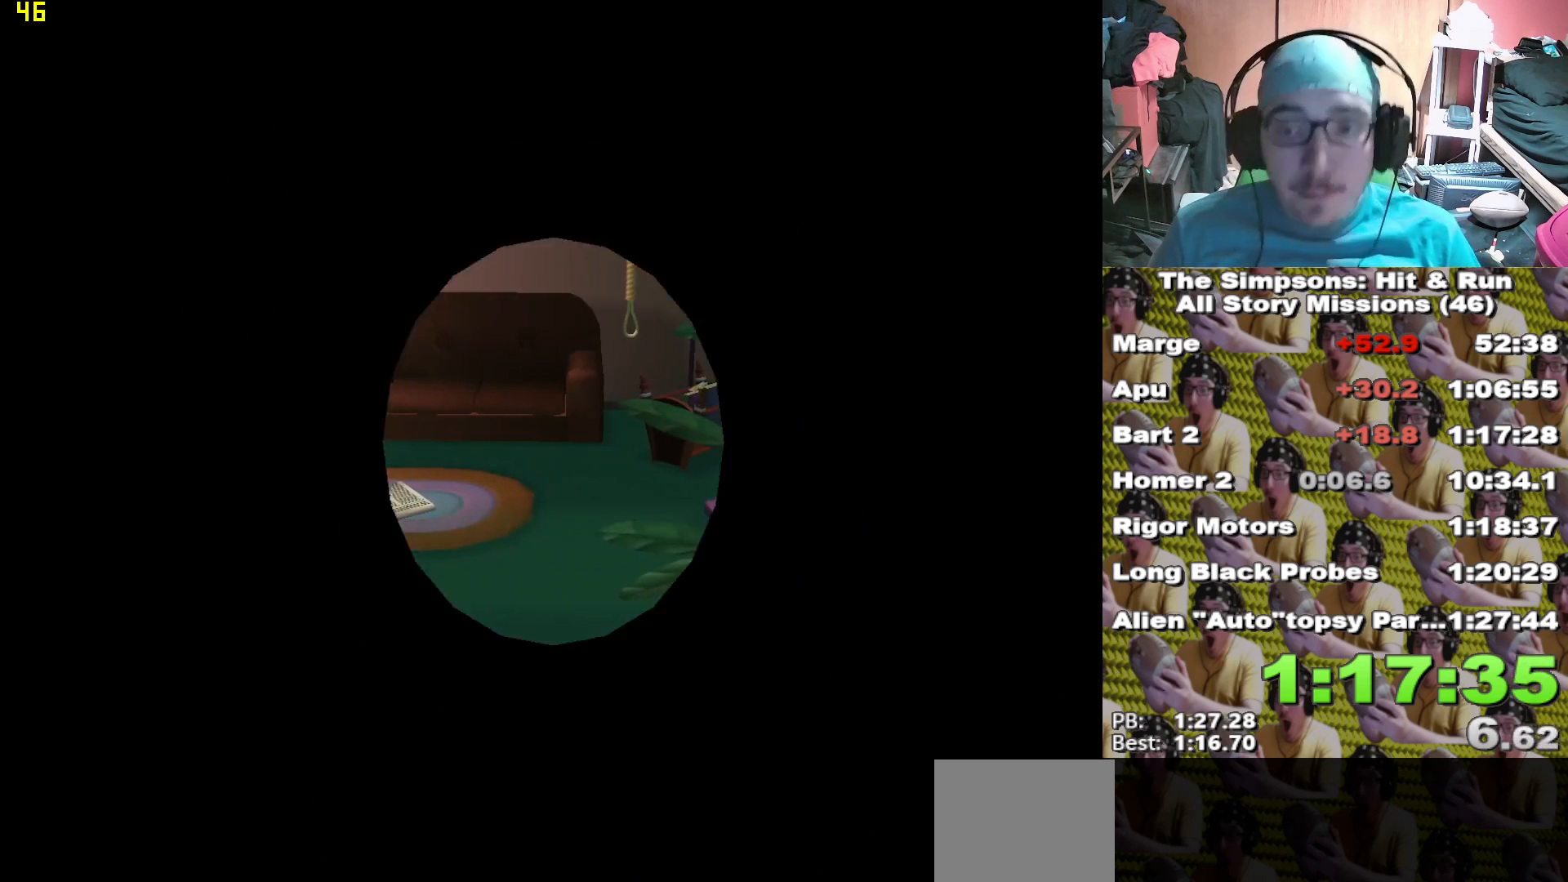
{"buttons": [], "left_stick": "center", "right_stick": "center", "events": []}
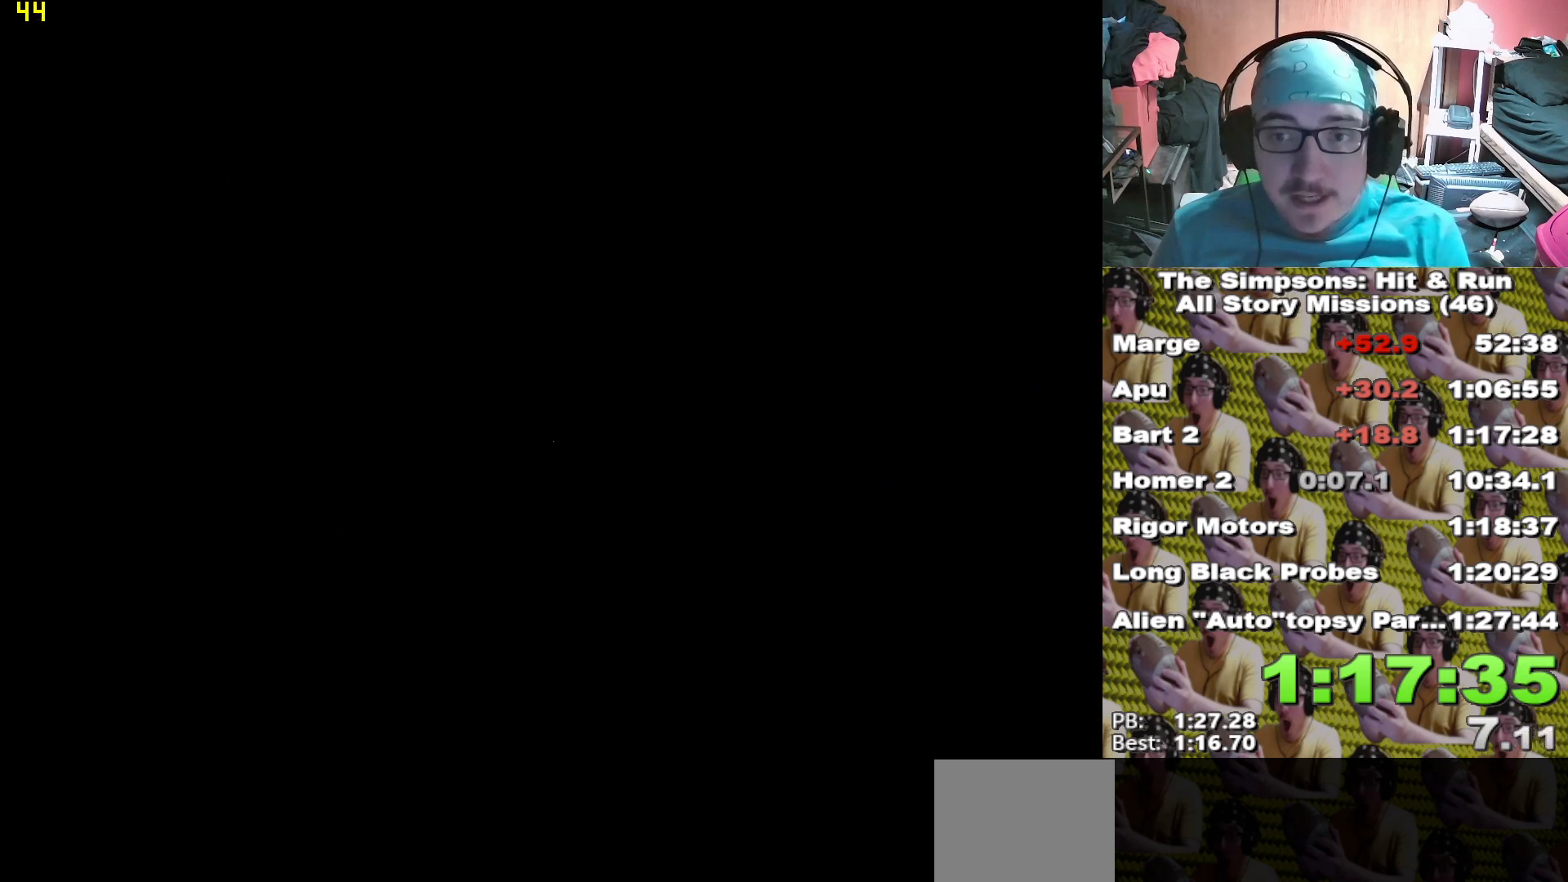
{"buttons": [], "left_stick": "center", "right_stick": "center", "events": []}
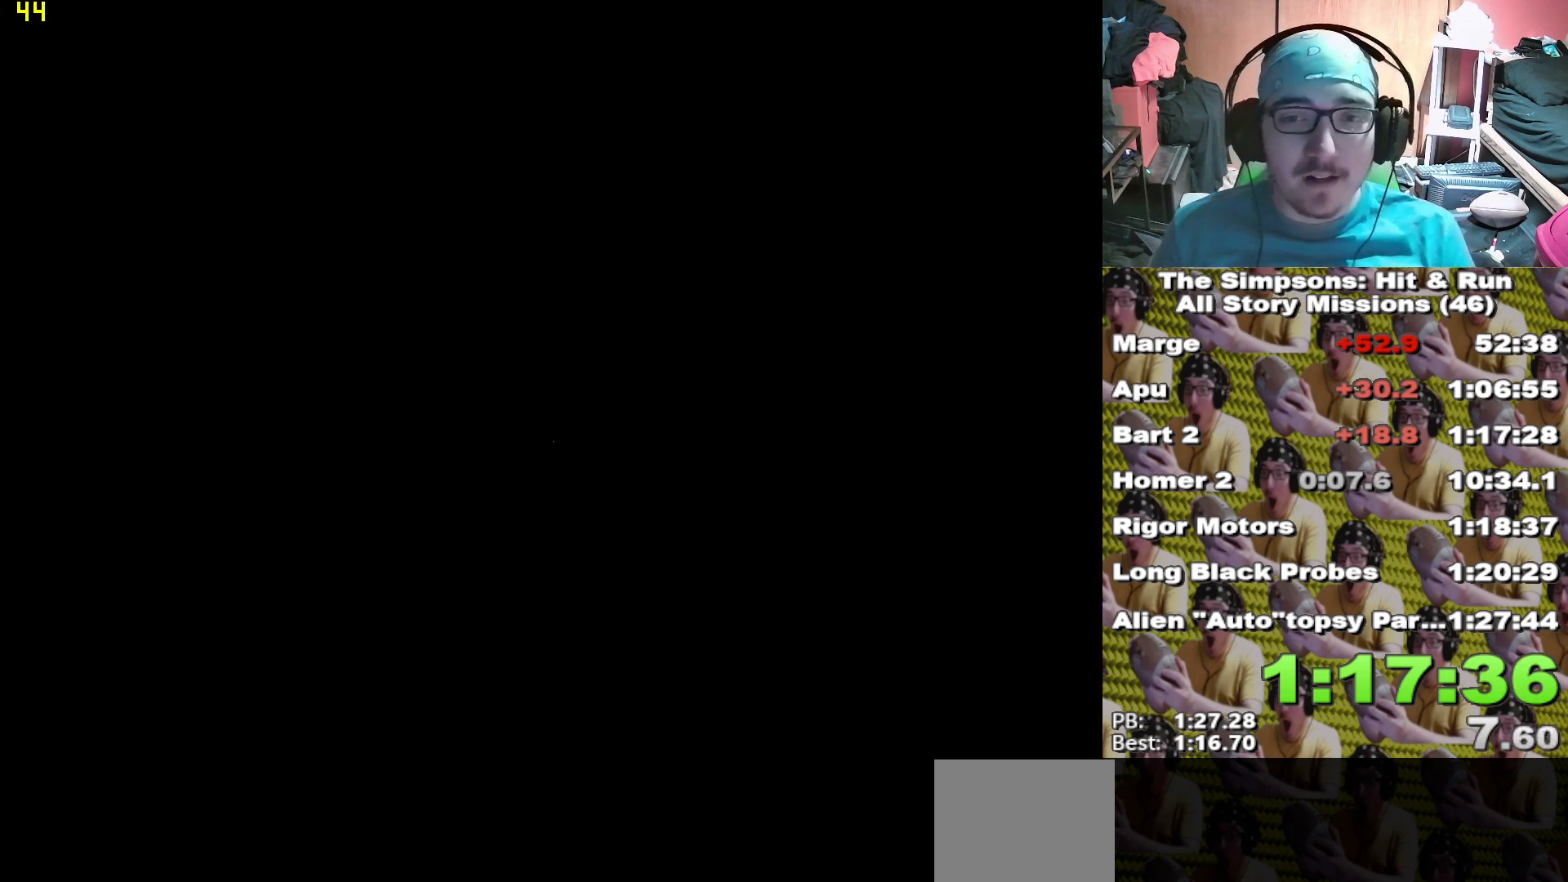
{"buttons": ["X"], "left_stick": "down-right", "right_stick": "center", "events": [[433, "left_stick", "down-right"], [500, "X", "down"]]}
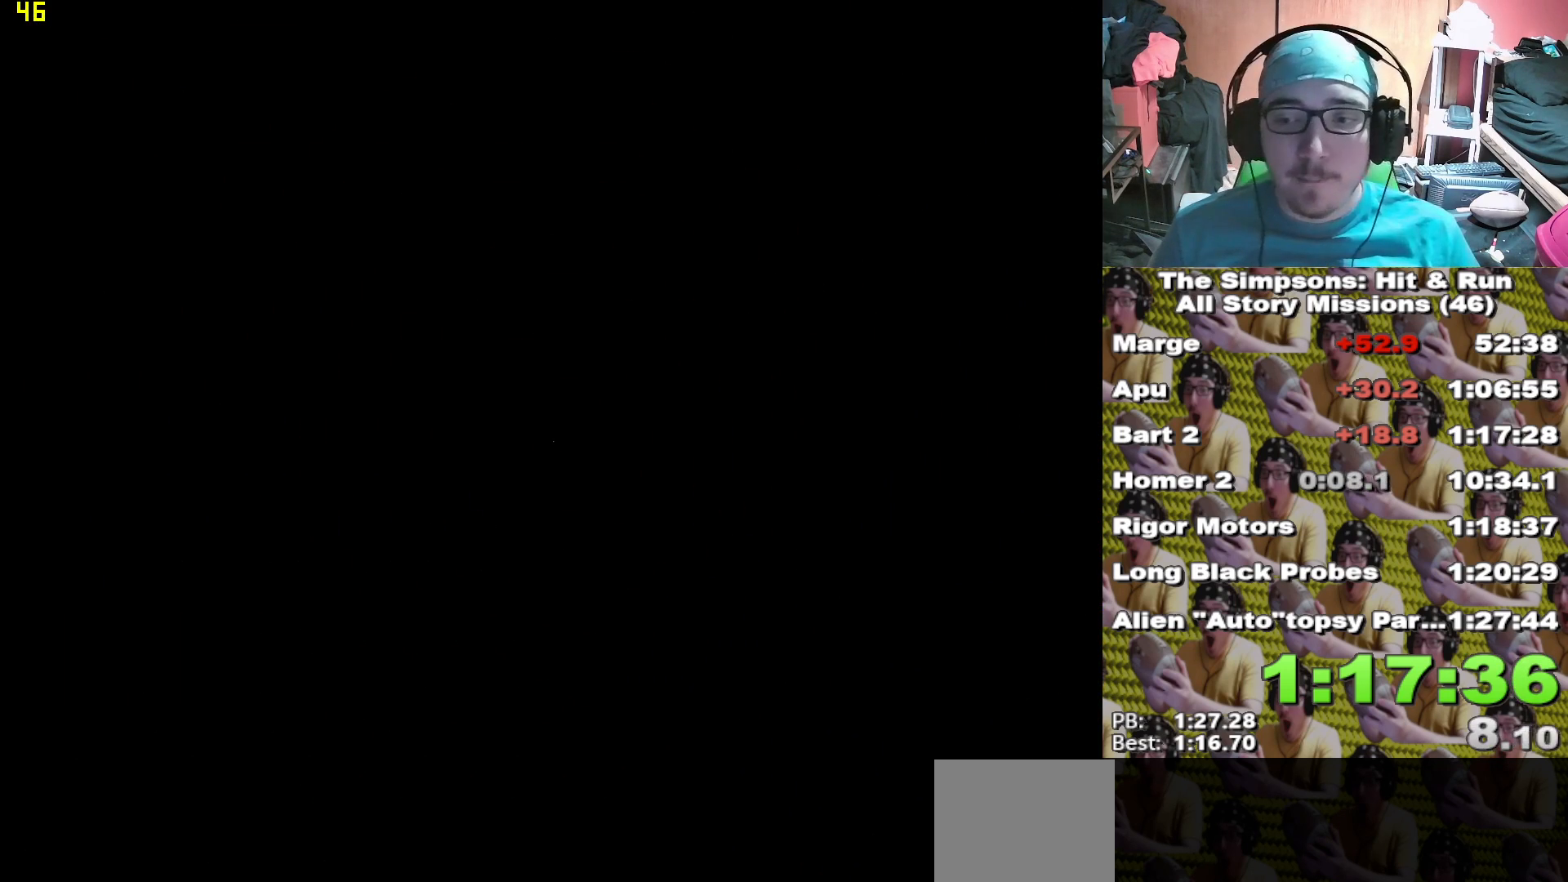
{"buttons": ["X"], "left_stick": "down-right", "right_stick": "center", "events": [[300, "X", "up"], [317, "X", "down"]]}